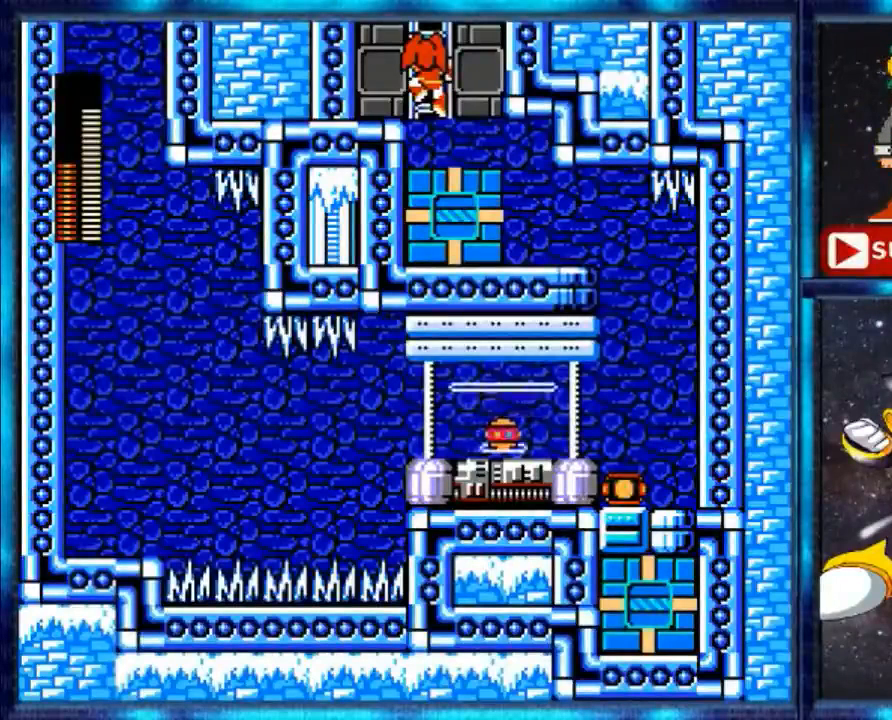
Gameplay with a controller (Nintendo layout); each line is a JSON object with the inputs held at the frame after it. "events" lists button and stick changes between this image and that frame as [ms after this image, input, new state], when the widget could be followed in between. Not read: L3 R3.
{"buttons": ["DPAD_UP"], "events": [[440, "DPAD_UP", "down"]]}
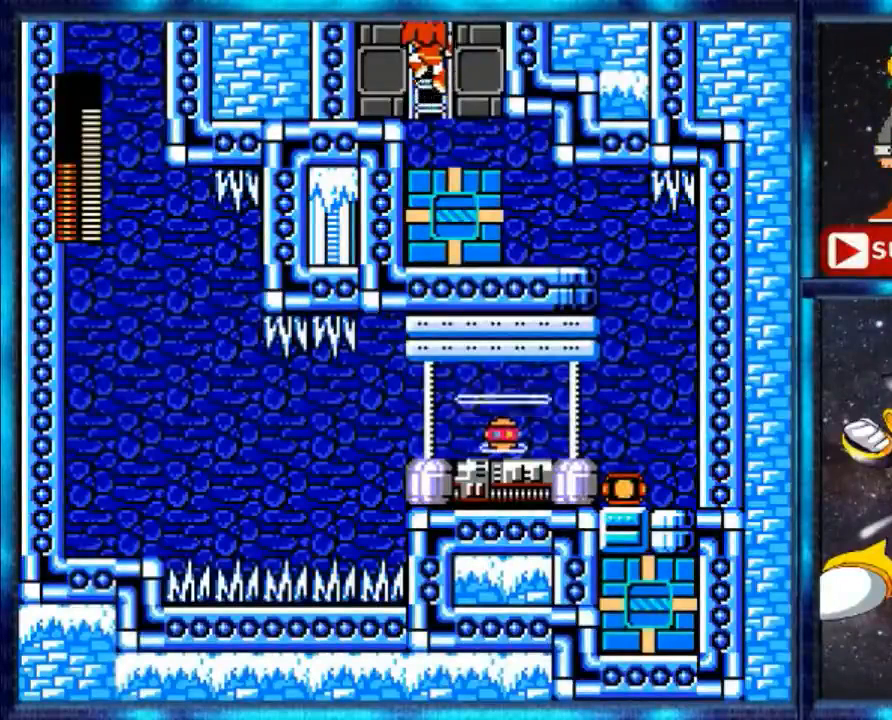
{"buttons": ["DPAD_UP"], "events": []}
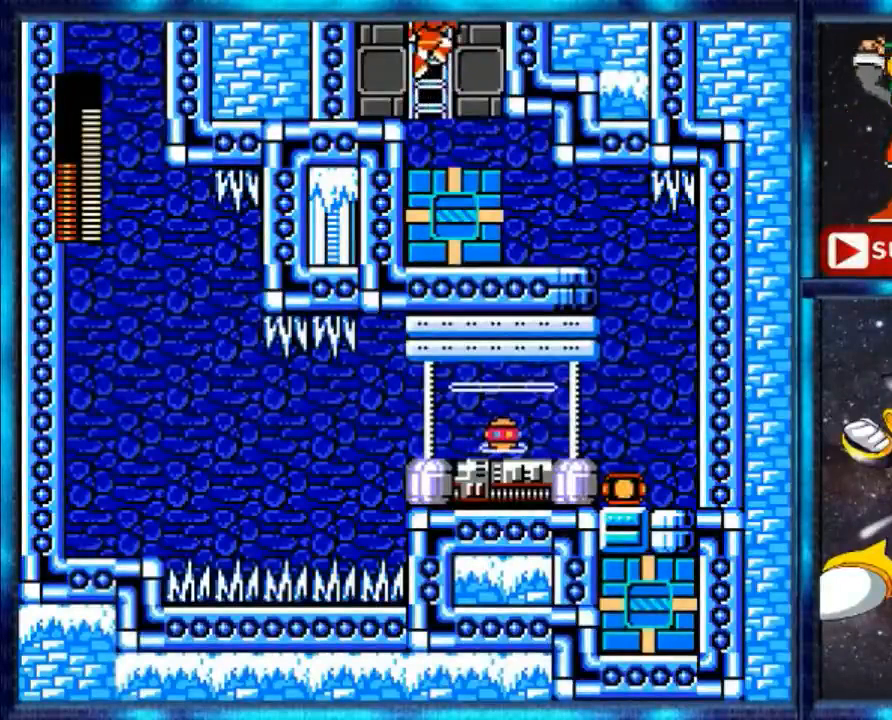
{"buttons": ["DPAD_UP"], "events": []}
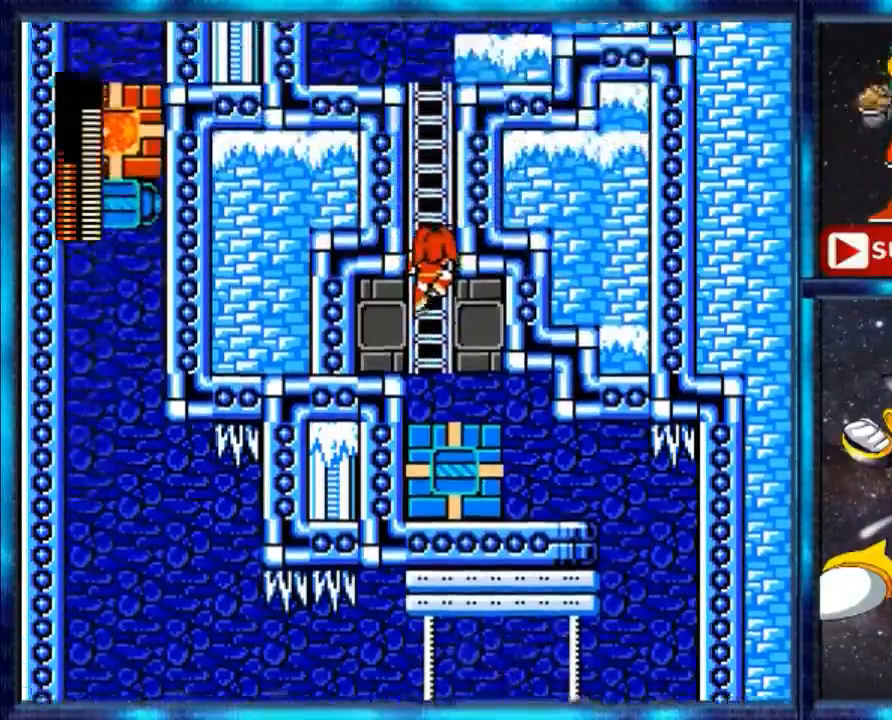
{"buttons": ["DPAD_UP"], "events": []}
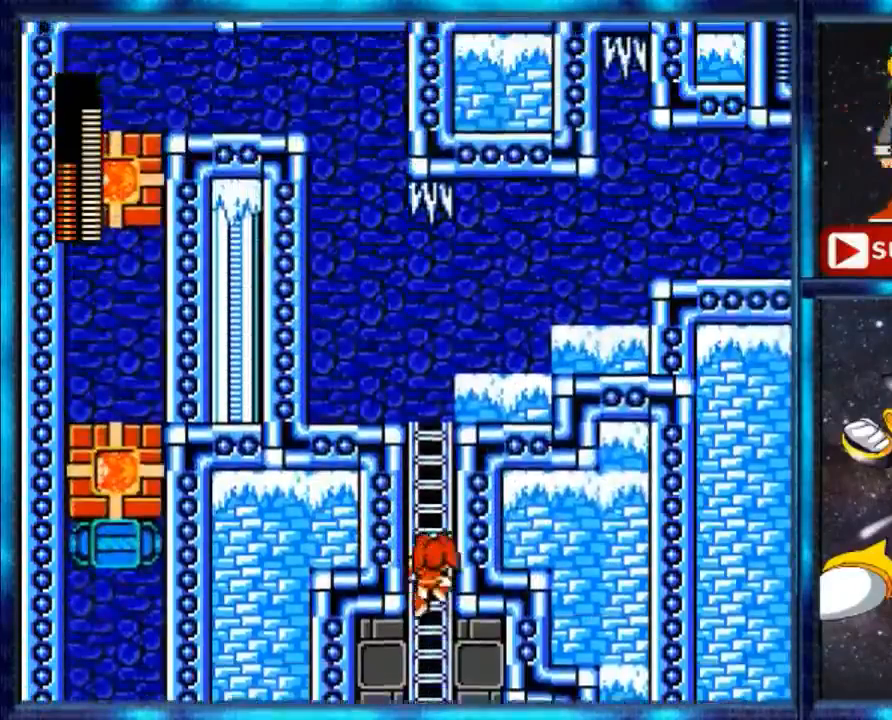
{"buttons": ["DPAD_UP"], "events": []}
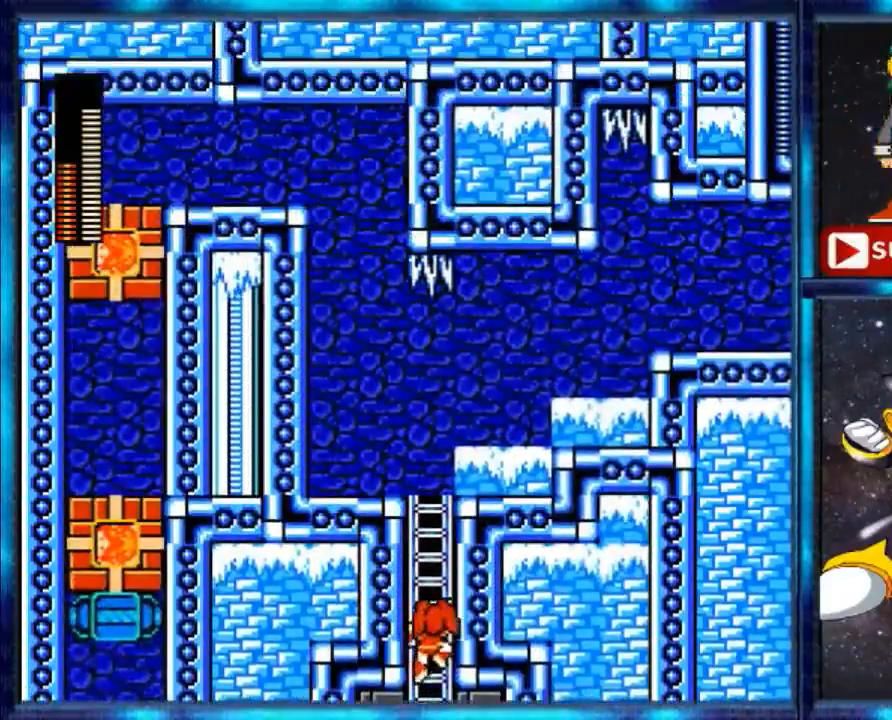
{"buttons": ["DPAD_UP"], "events": []}
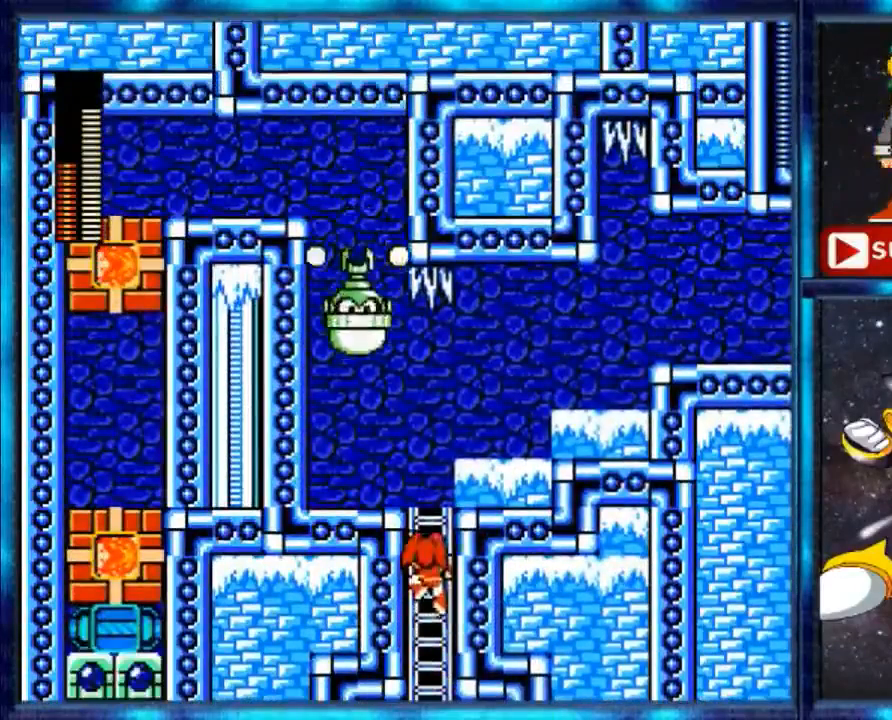
{"buttons": ["DPAD_UP"], "events": []}
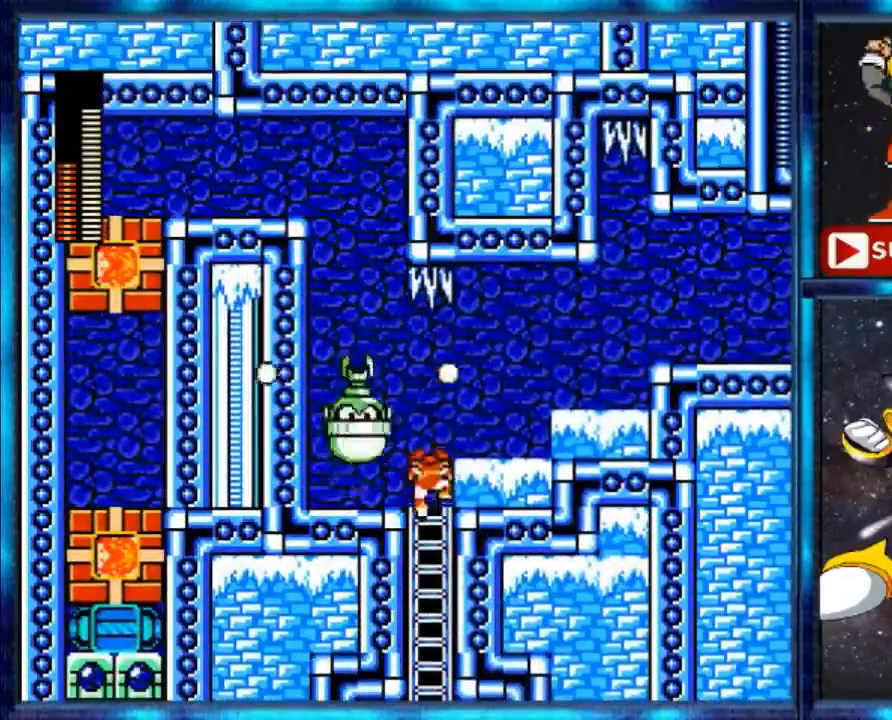
{"buttons": ["DPAD_UP", "DPAD_LEFT"], "events": [[80, "B", "down"], [80, "DPAD_LEFT", "down"], [240, "B", "up"]]}
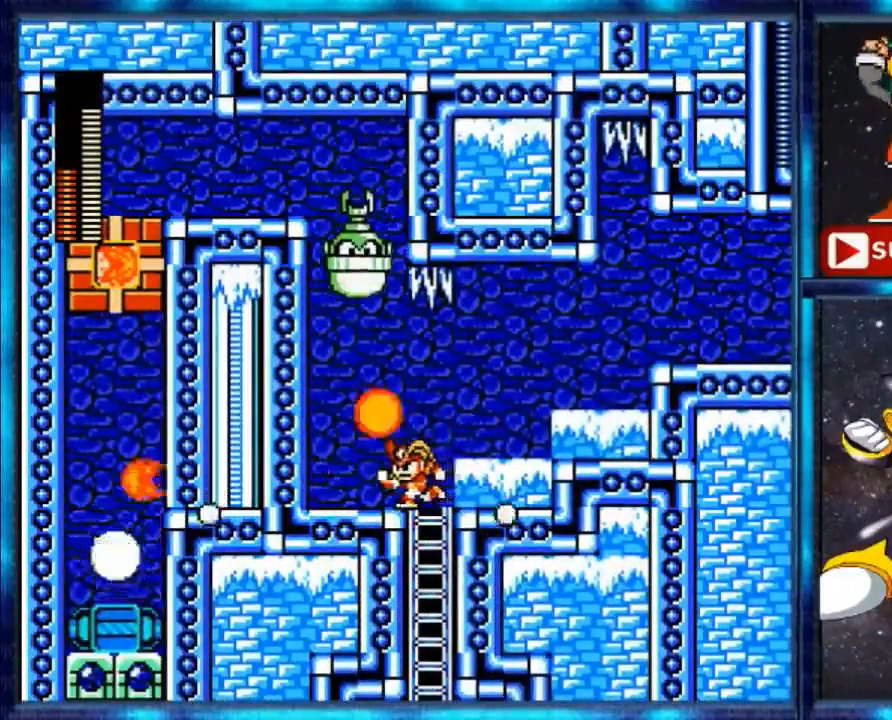
{"buttons": ["DPAD_LEFT"], "events": [[200, "DPAD_UP", "up"]]}
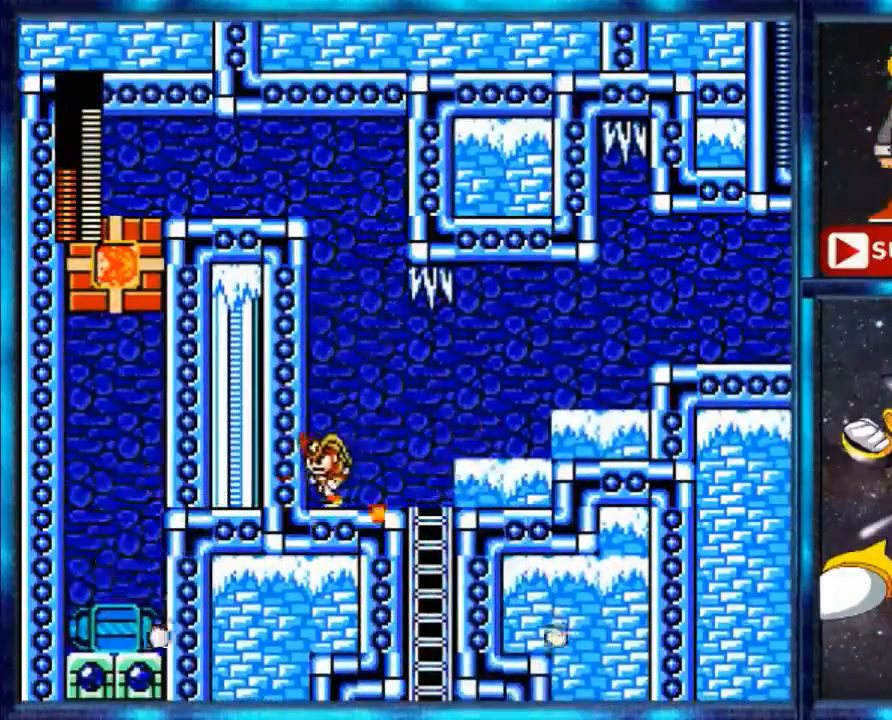
{"buttons": [], "events": [[440, "DPAD_LEFT", "up"]]}
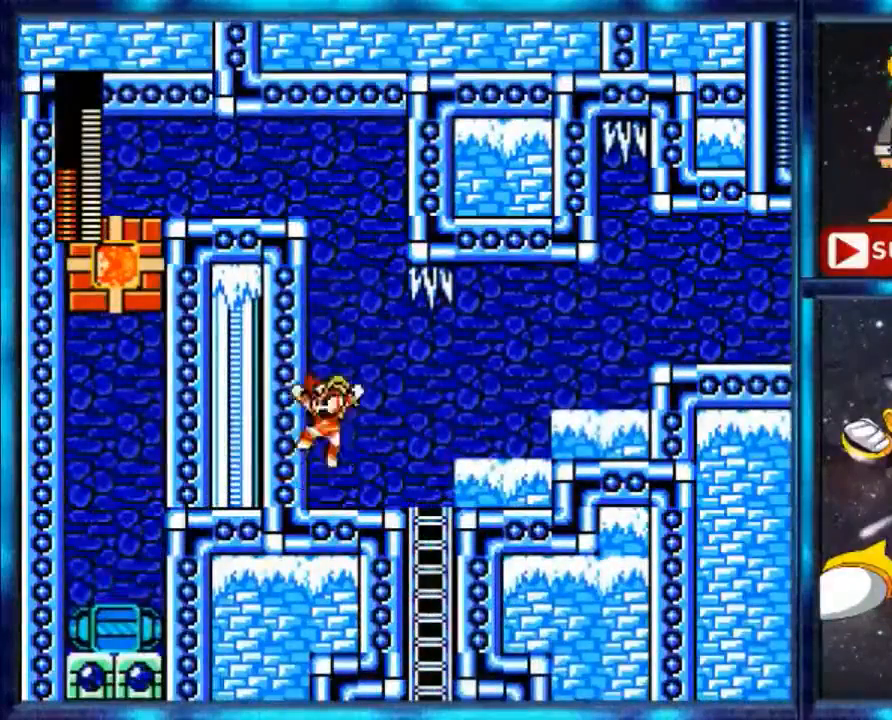
{"buttons": ["DPAD_LEFT"], "events": [[120, "A", "down"], [440, "A", "up"], [440, "DPAD_LEFT", "down"]]}
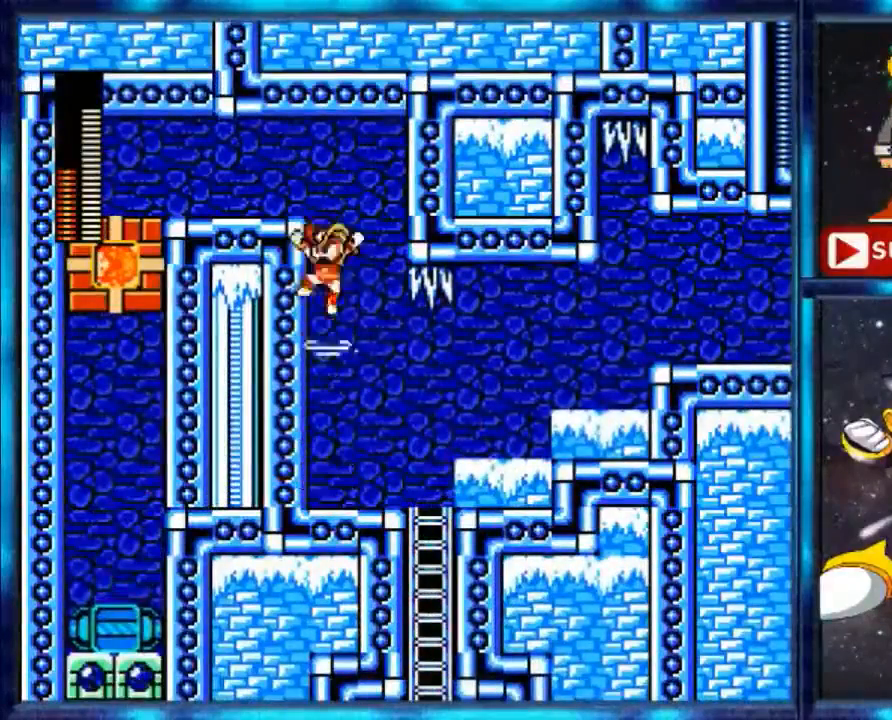
{"buttons": ["A", "DPAD_LEFT"], "events": [[80, "A", "down"]]}